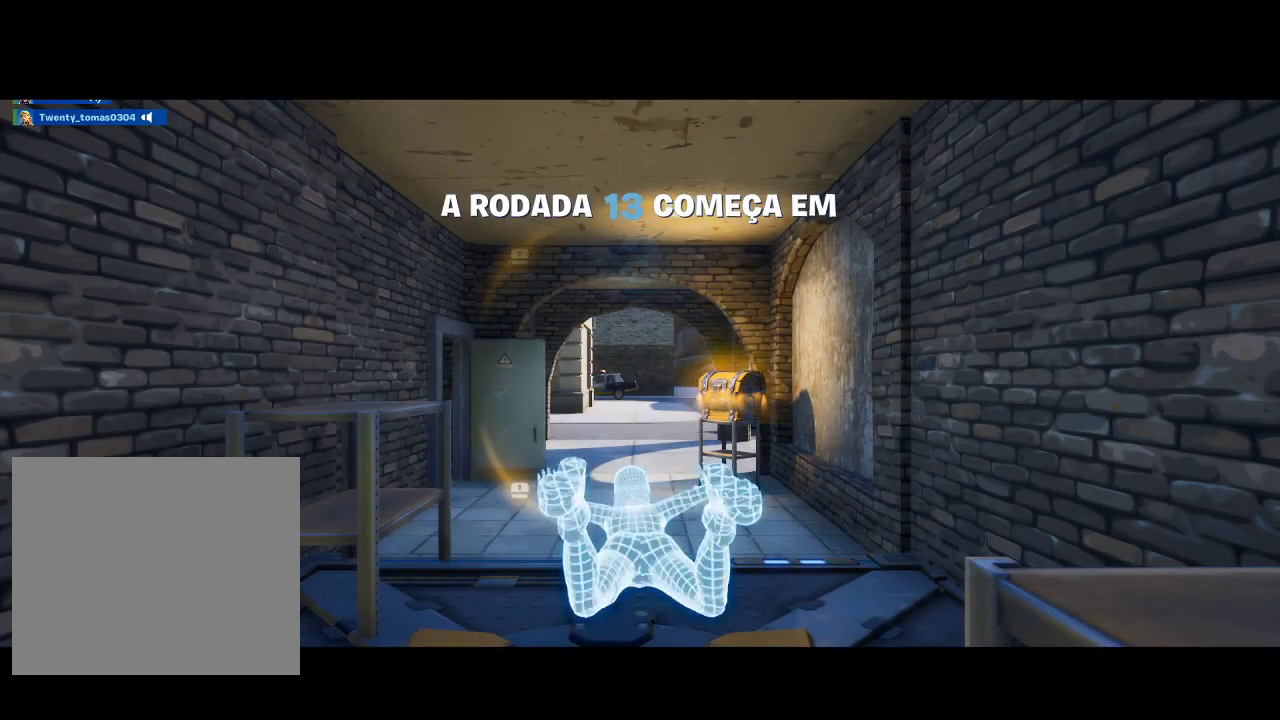
Gameplay with a controller (PlayStation layout); each line is a JSON object with the inputs held at the frame after it. "events" lists button and stick changes between this image and that frame as [ms after this image, input, new state], when the widget could be followed in between.
{"buttons": [], "left_stick": "center", "right_stick": "down-left", "events": [[500, "right_stick", "down-left"]]}
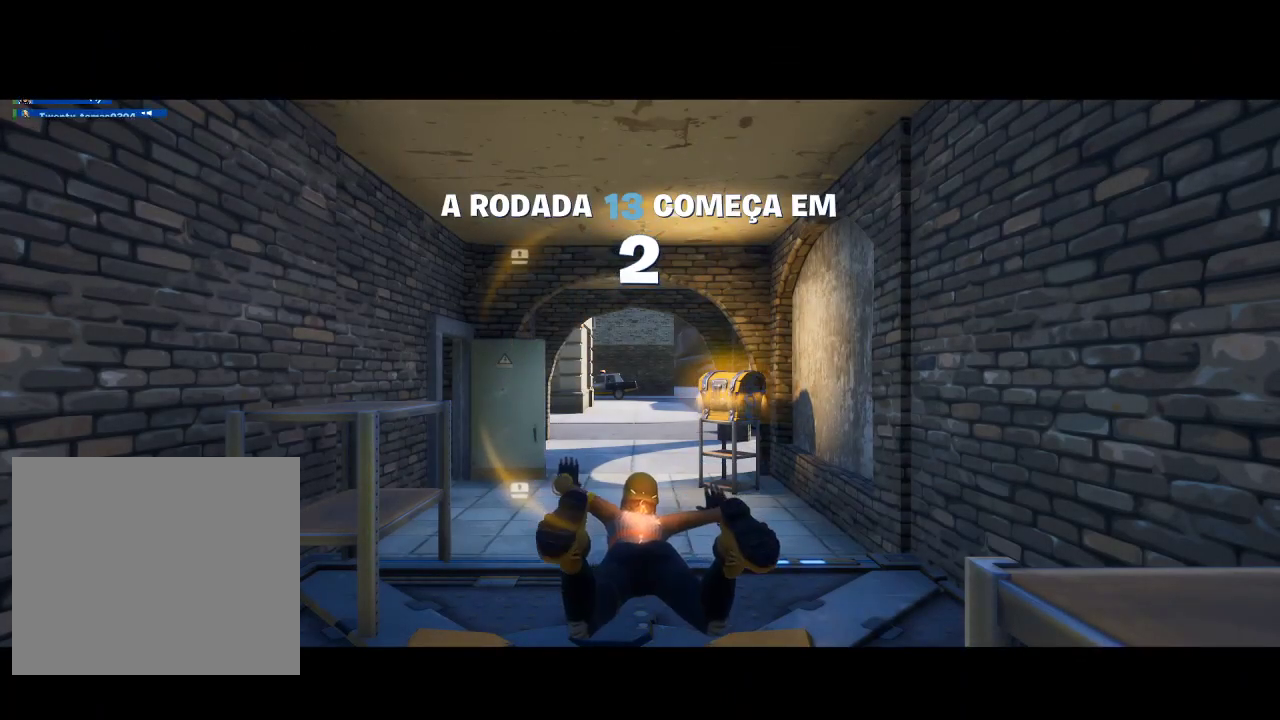
{"buttons": [], "left_stick": "center", "right_stick": "center", "events": [[200, "right_stick", "center"]]}
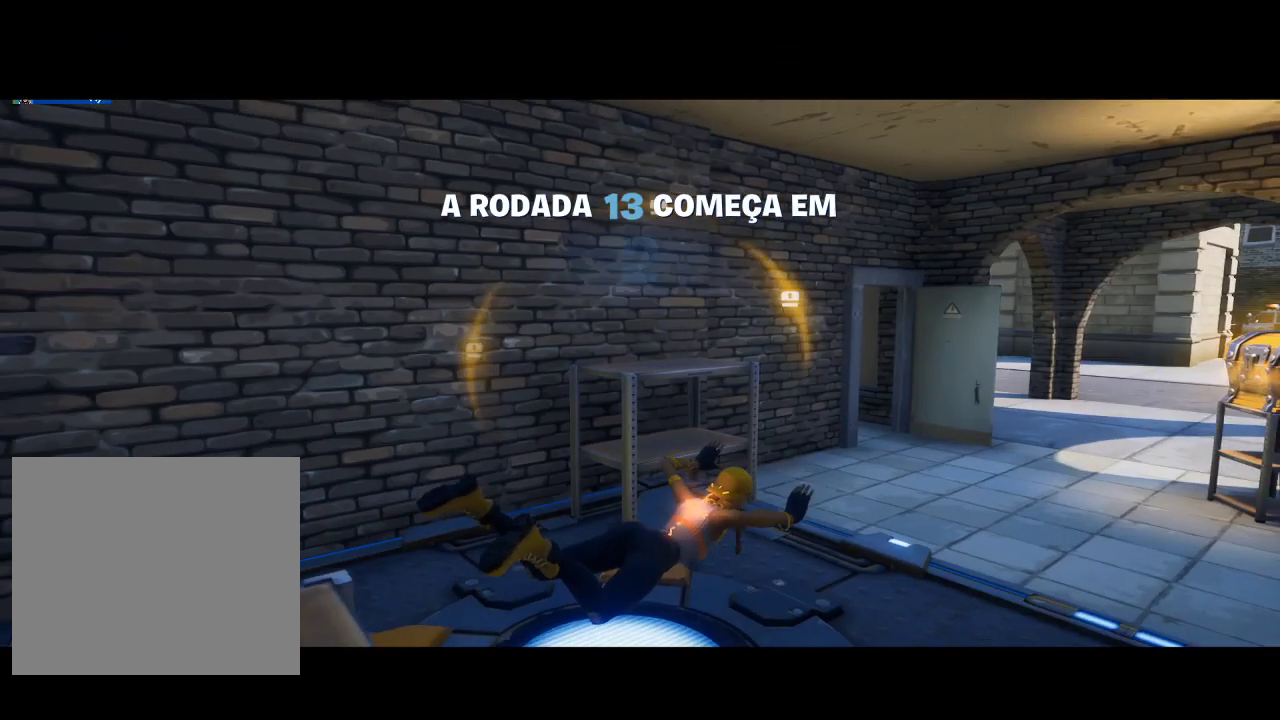
{"buttons": [], "left_stick": "center", "right_stick": "center", "events": [[233, "right_stick", "left"], [467, "right_stick", "center"]]}
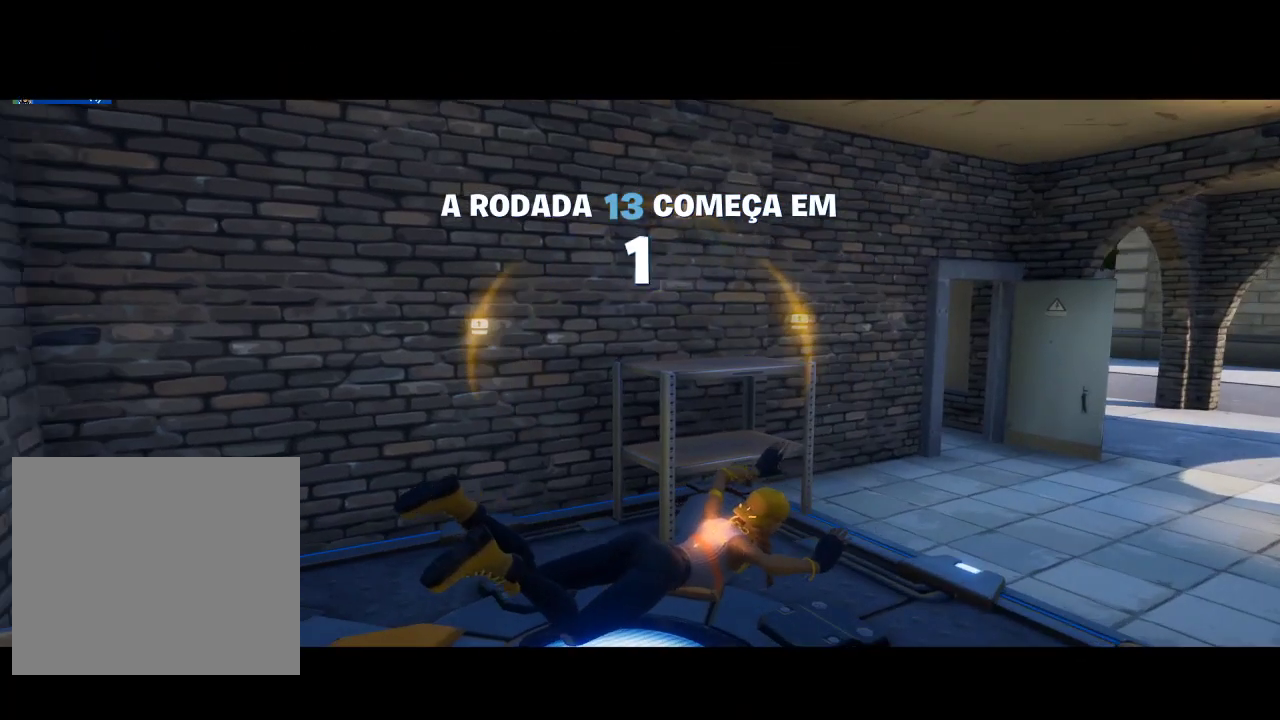
{"buttons": [], "left_stick": "center", "right_stick": "left", "events": [[467, "right_stick", "left"]]}
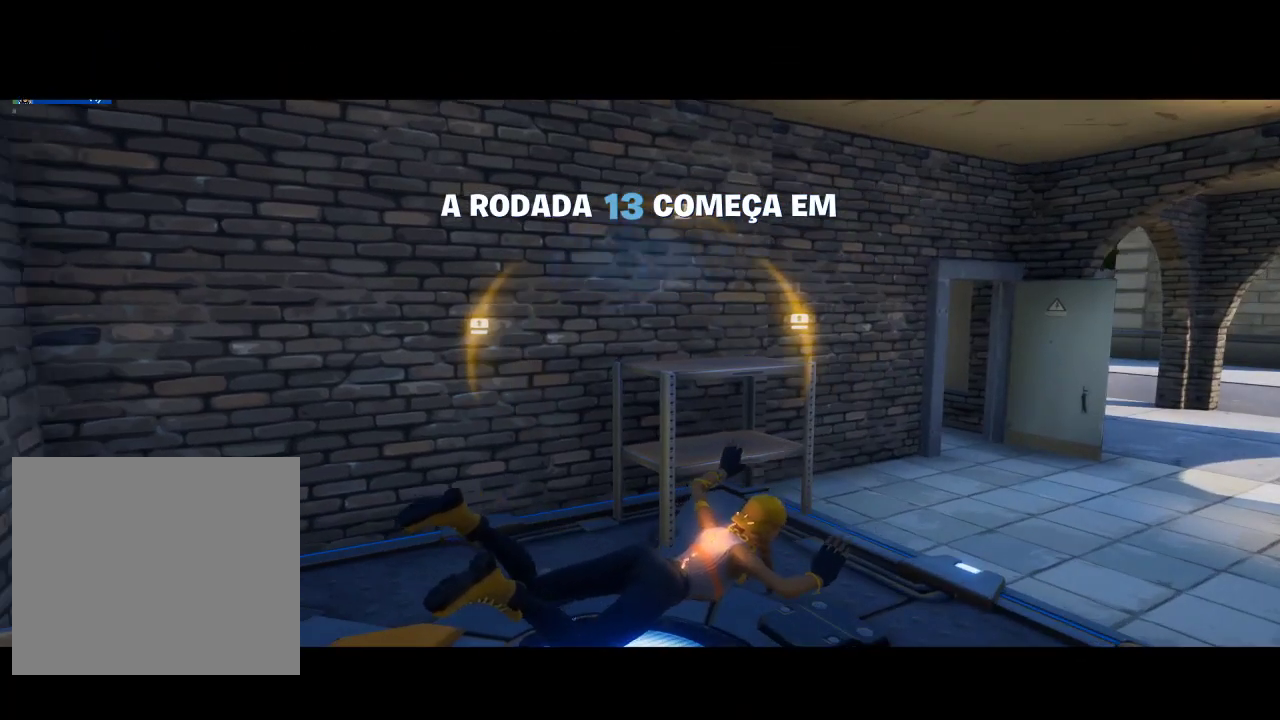
{"buttons": [], "left_stick": "center", "right_stick": "center", "events": [[33, "right_stick", "center"], [200, "right_stick", "down-right"], [467, "right_stick", "center"]]}
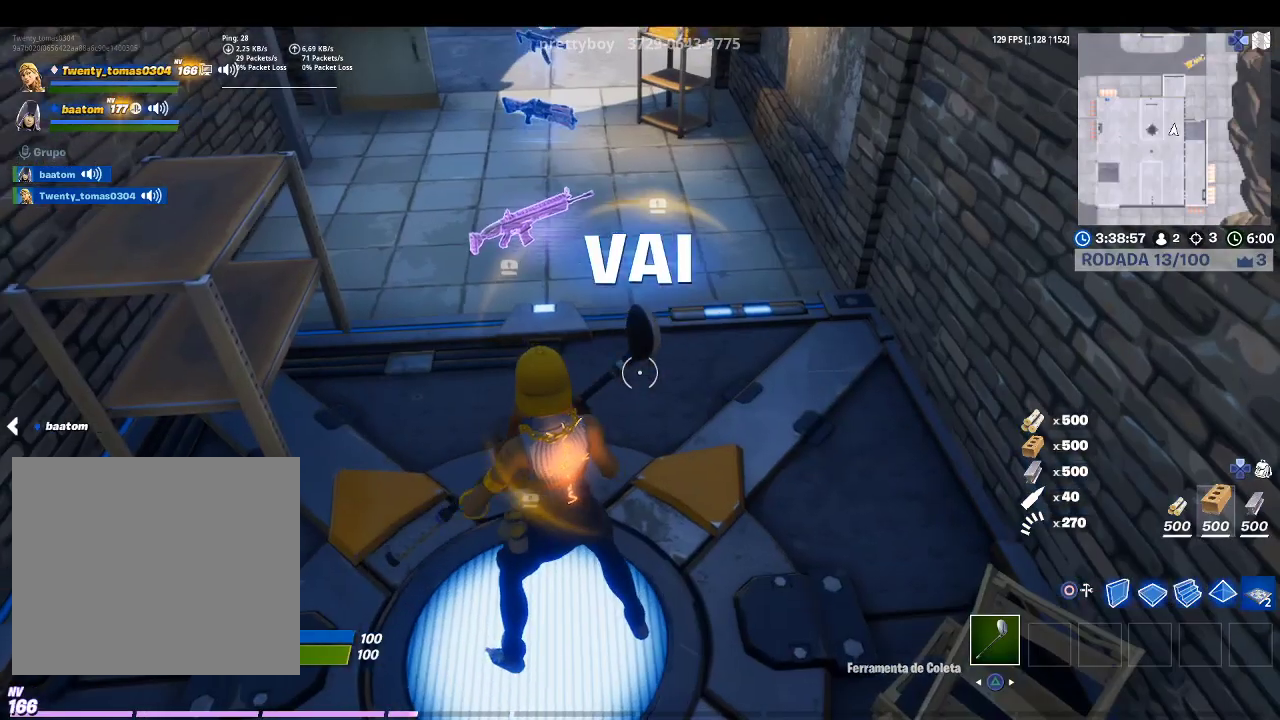
{"buttons": [], "left_stick": "center", "right_stick": "up-left", "events": [[367, "right_stick", "left"], [433, "right_stick", "up-left"]]}
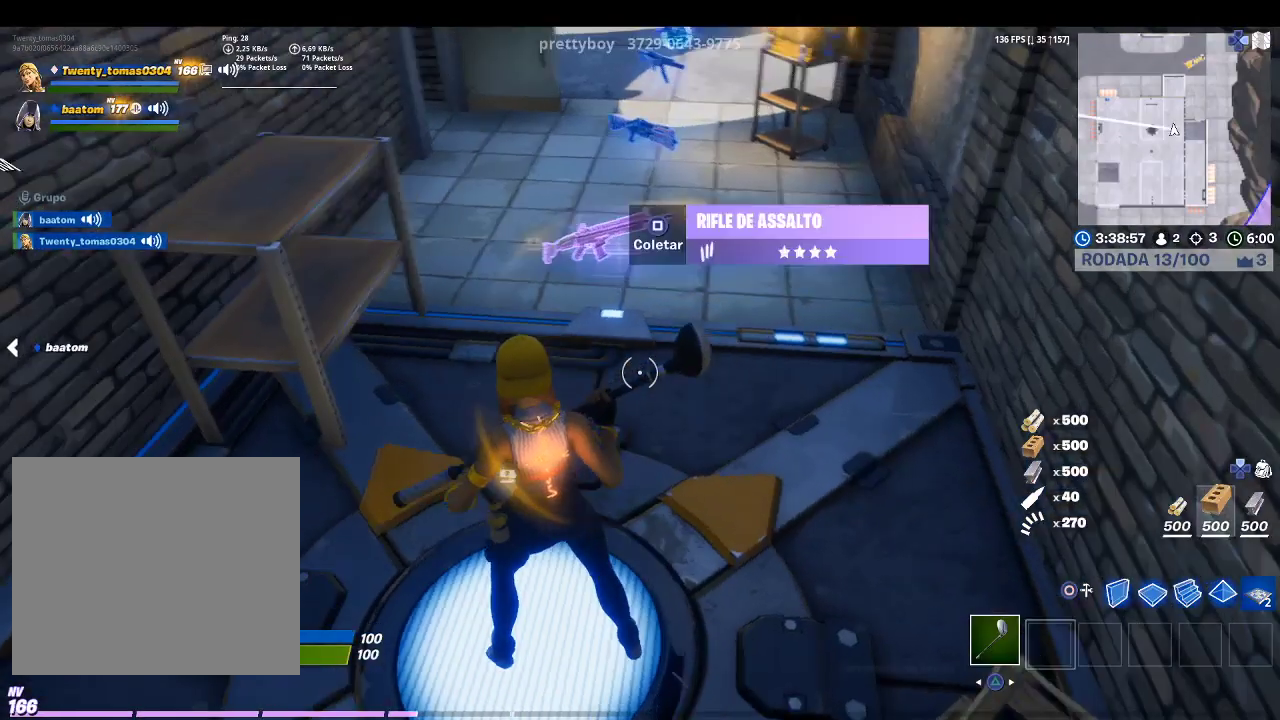
{"buttons": [], "left_stick": "up-right", "right_stick": "center", "events": [[100, "right_stick", "center"], [200, "left_stick", "up-right"], [333, "SQUARE", "down"], [500, "SQUARE", "up"]]}
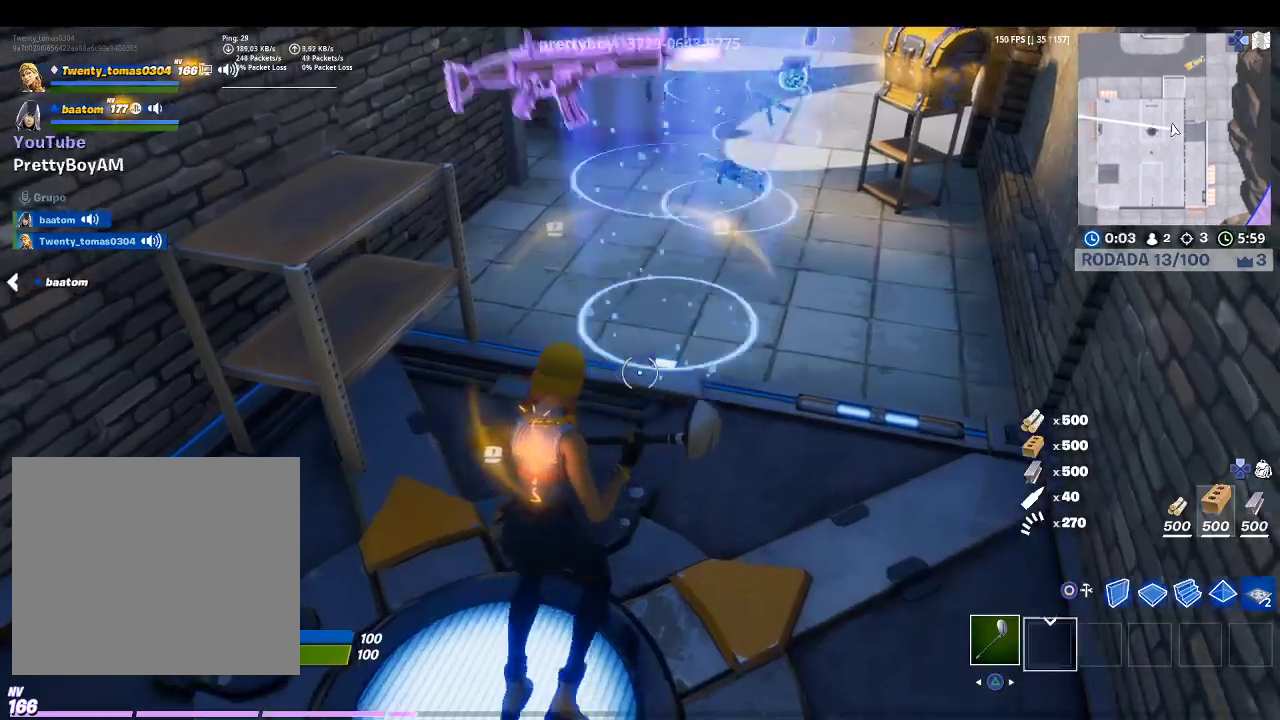
{"buttons": ["SQUARE"], "left_stick": "up-right", "right_stick": "center", "events": [[200, "right_stick", "up-right"], [267, "right_stick", "center"], [467, "SQUARE", "down"]]}
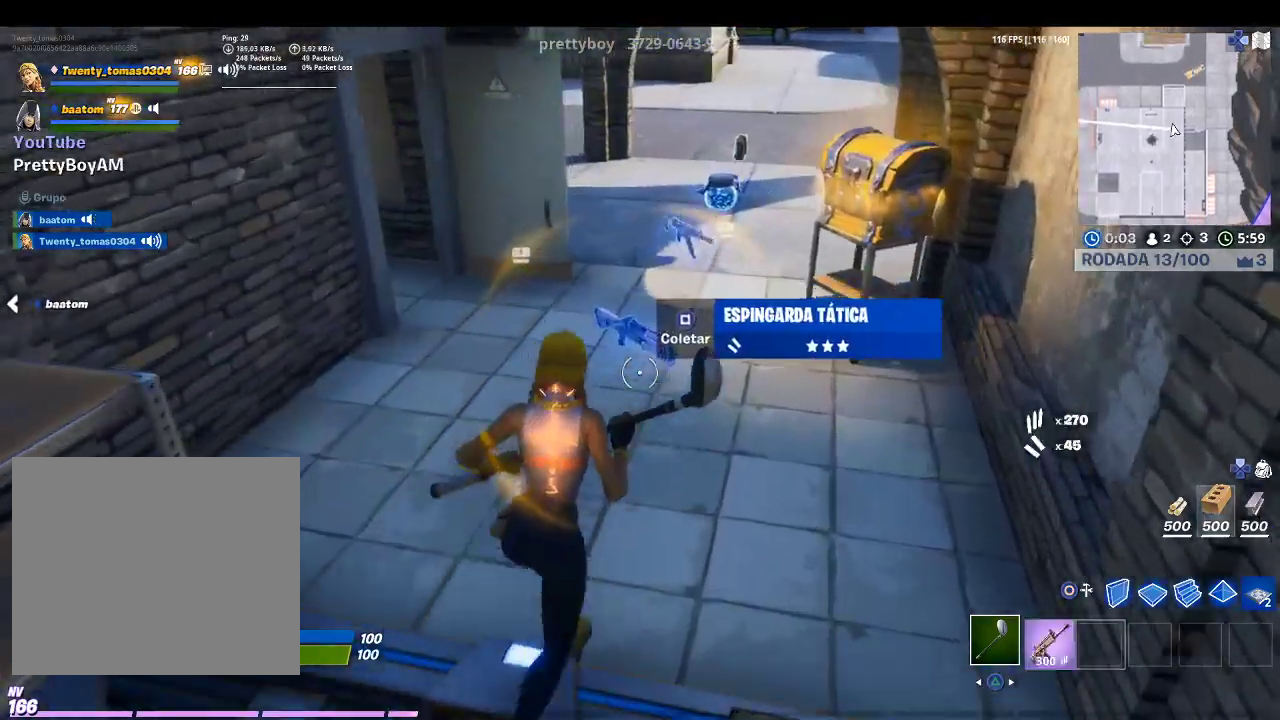
{"buttons": [], "left_stick": "up-right", "right_stick": "center", "events": [[100, "SQUARE", "up"], [200, "SQUARE", "down"], [300, "SQUARE", "up"], [400, "SQUARE", "down"], [467, "SQUARE", "up"]]}
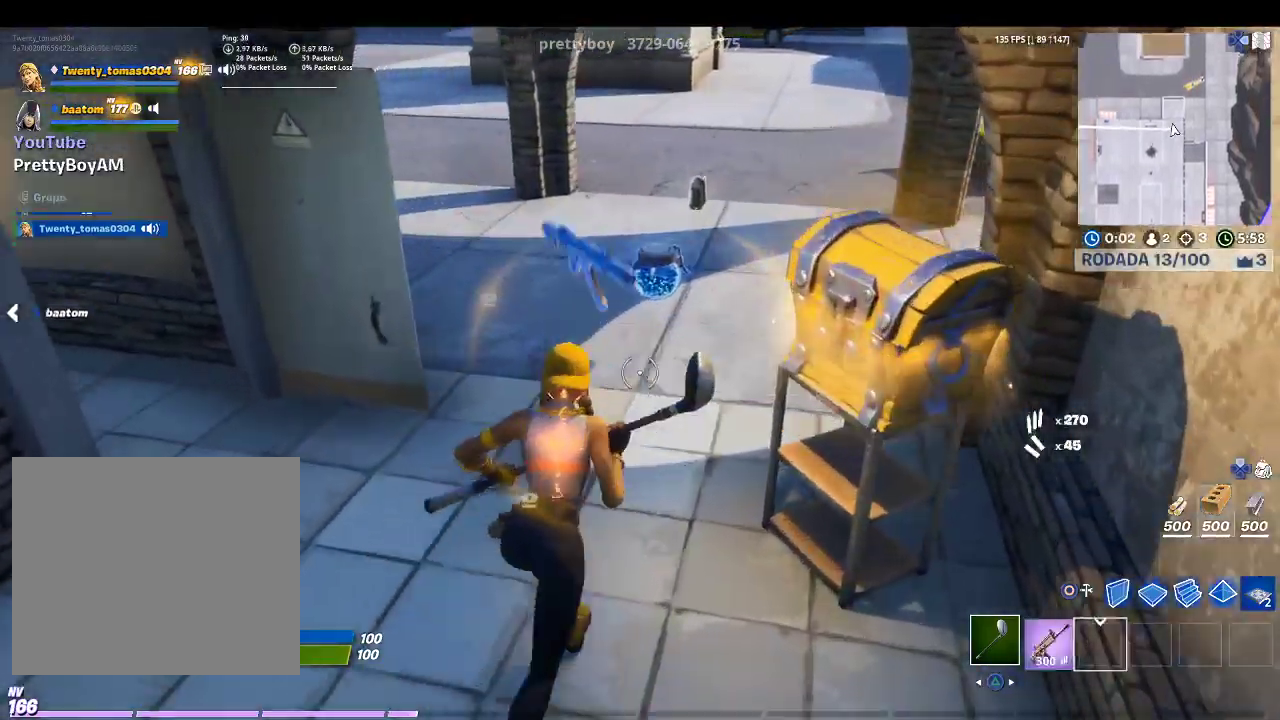
{"buttons": [], "left_stick": "down-right", "right_stick": "right", "events": [[100, "SQUARE", "down"], [167, "SQUARE", "up"], [267, "SQUARE", "down"], [267, "left_stick", "center"], [333, "SQUARE", "up"], [333, "left_stick", "down"], [433, "left_stick", "down-right"], [467, "right_stick", "right"]]}
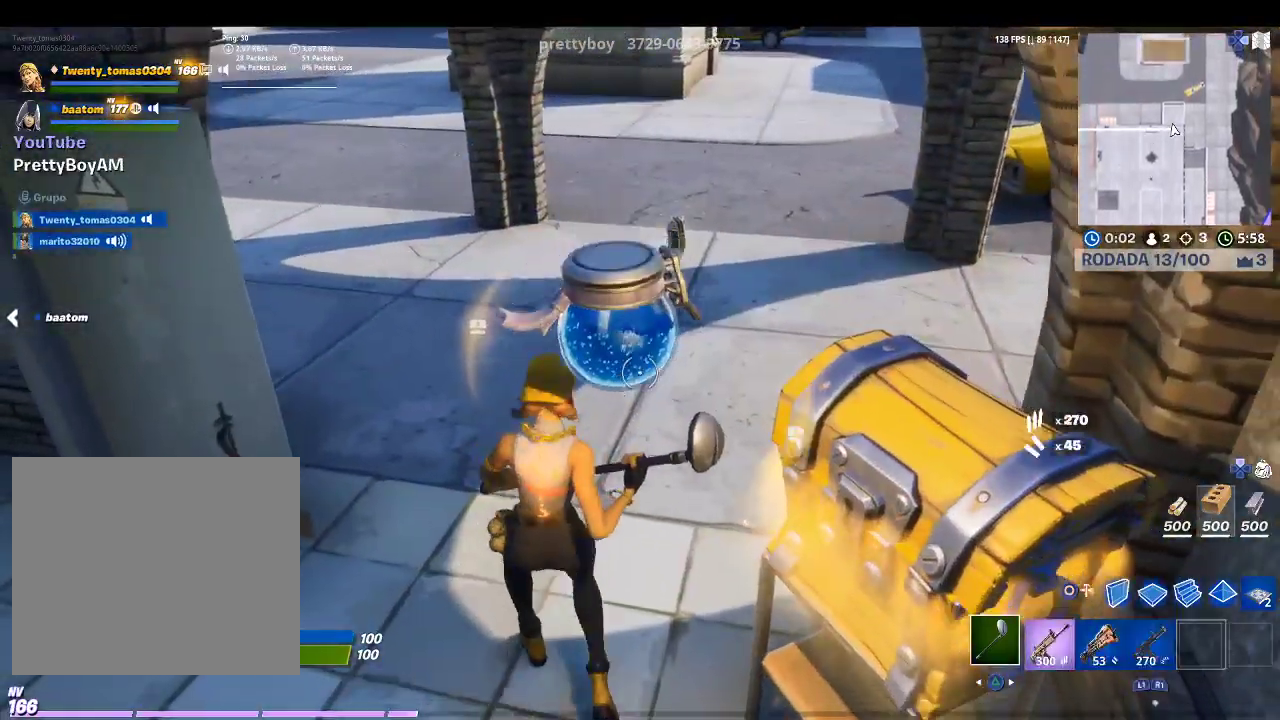
{"buttons": ["SQUARE"], "left_stick": "center", "right_stick": "center", "events": [[167, "right_stick", "center"], [300, "SQUARE", "down"], [367, "left_stick", "center"]]}
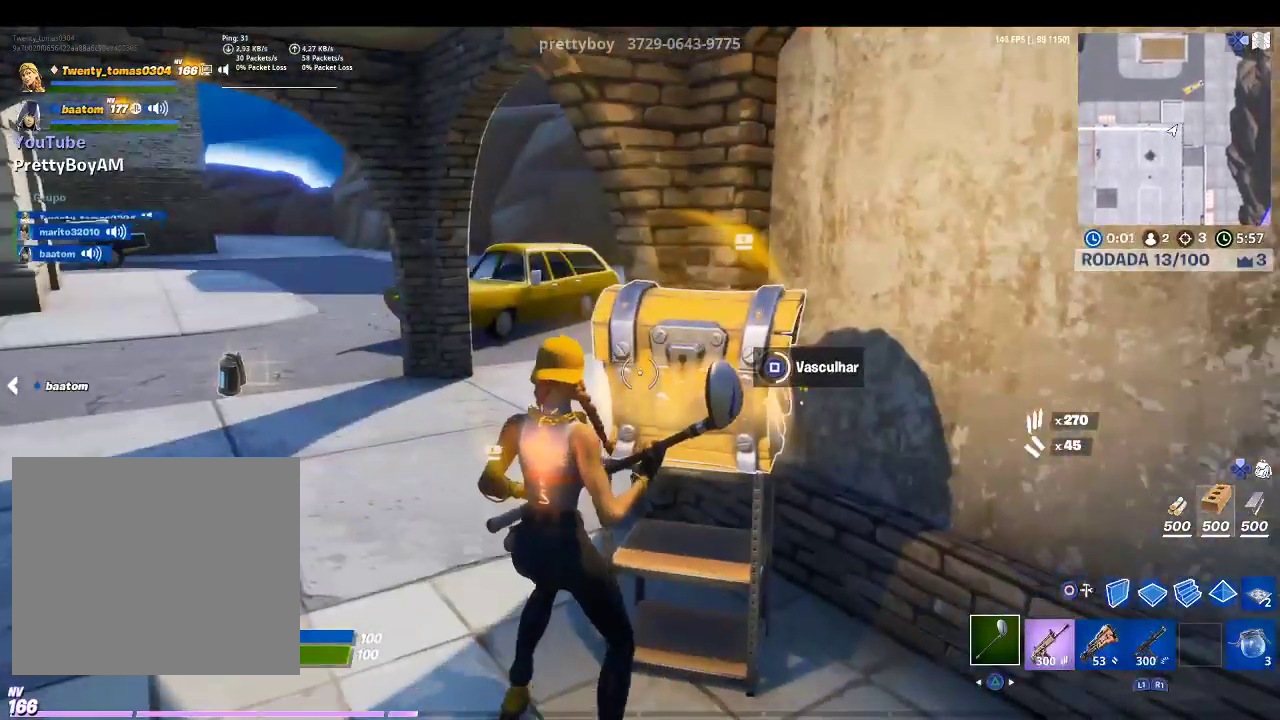
{"buttons": ["R1"], "left_stick": "down", "right_stick": "center", "events": [[333, "SQUARE", "up"], [400, "left_stick", "down"], [500, "R1", "down"]]}
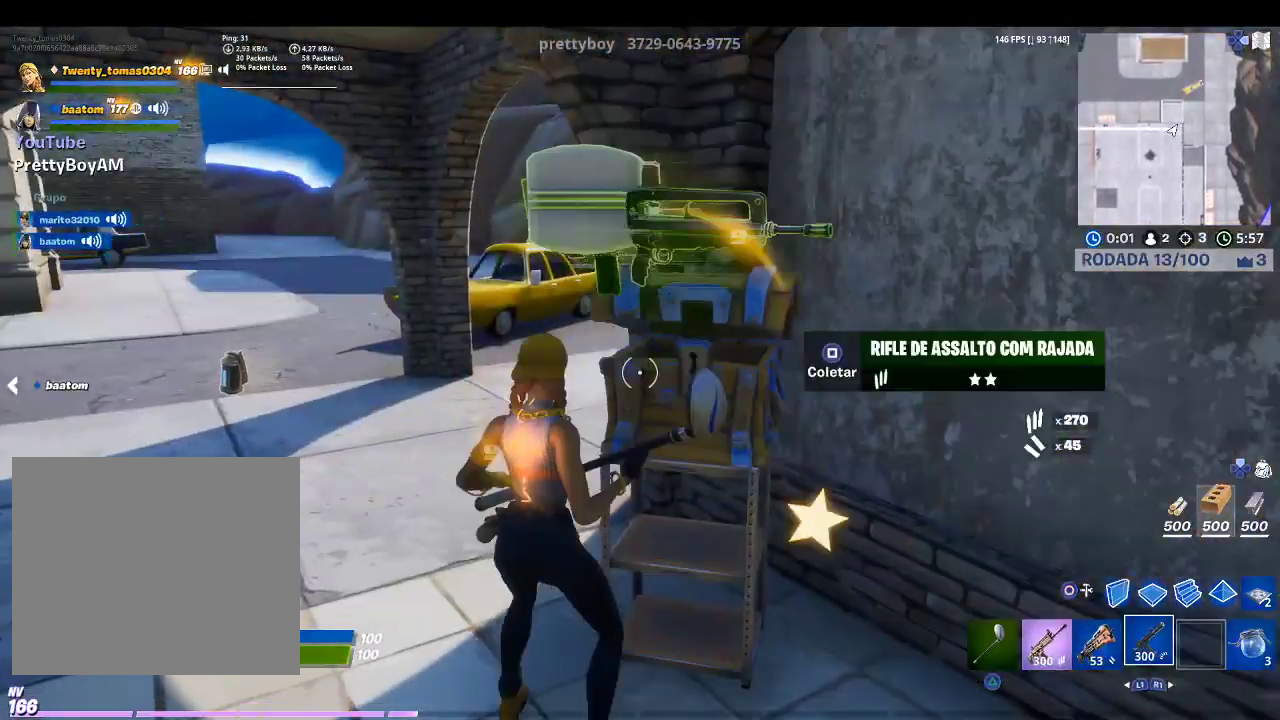
{"buttons": [], "left_stick": "down", "right_stick": "center", "events": [[100, "R1", "up"]]}
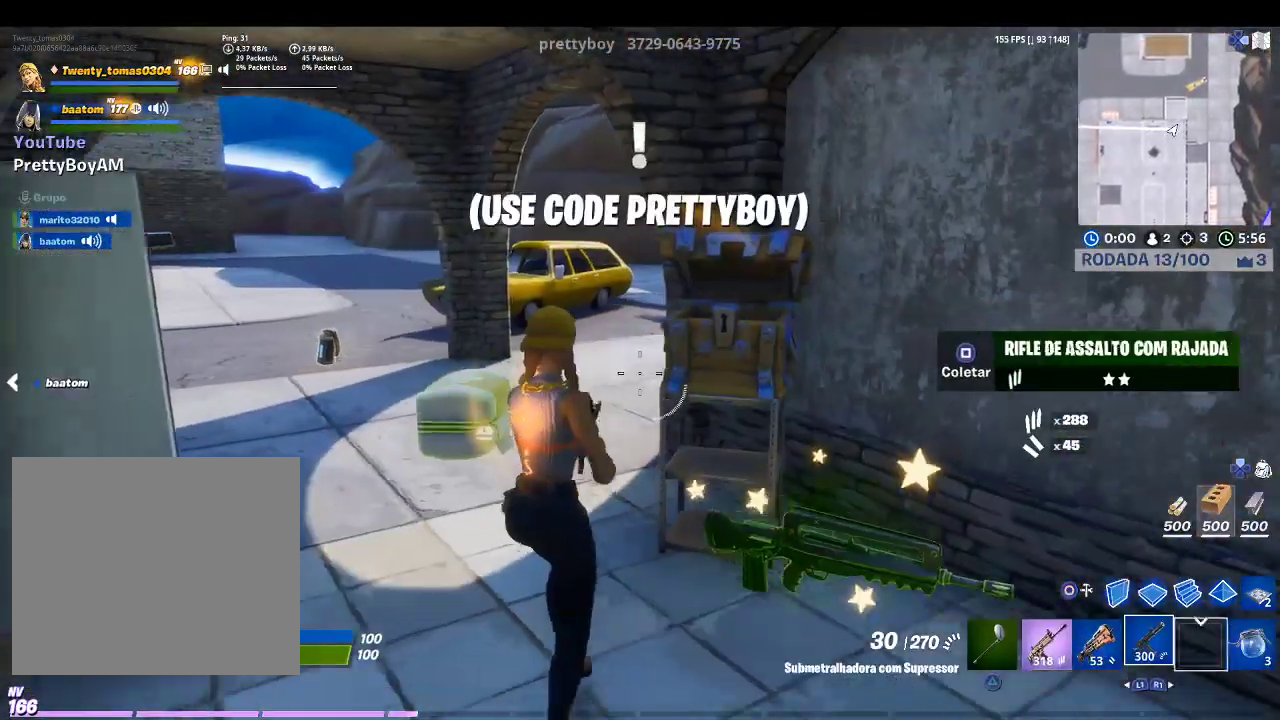
{"buttons": [], "left_stick": "up", "right_stick": "center", "events": [[300, "left_stick", "center"], [433, "left_stick", "up"]]}
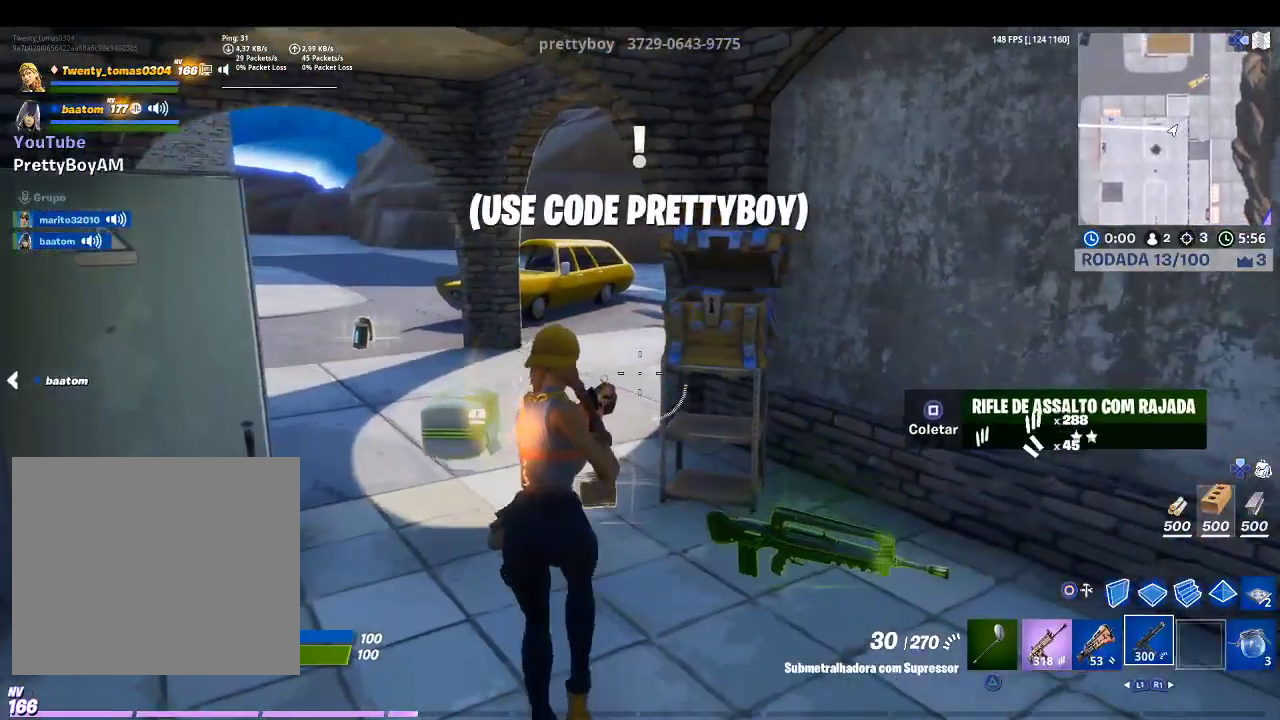
{"buttons": [], "left_stick": "up", "right_stick": "center", "events": [[33, "right_stick", "left"], [300, "right_stick", "center"]]}
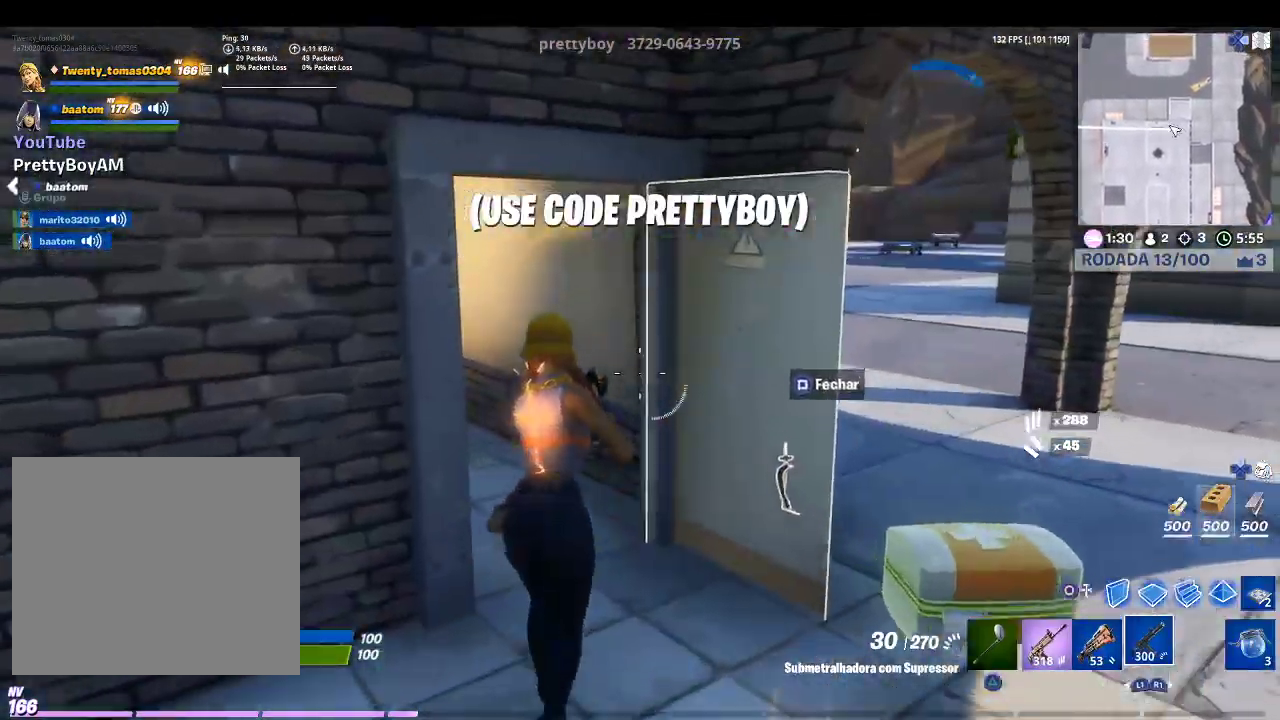
{"buttons": ["L1"], "left_stick": "center", "right_stick": "center", "events": [[300, "START", "down"], [400, "left_stick", "center"], [433, "L1", "down"], [433, "START", "up"]]}
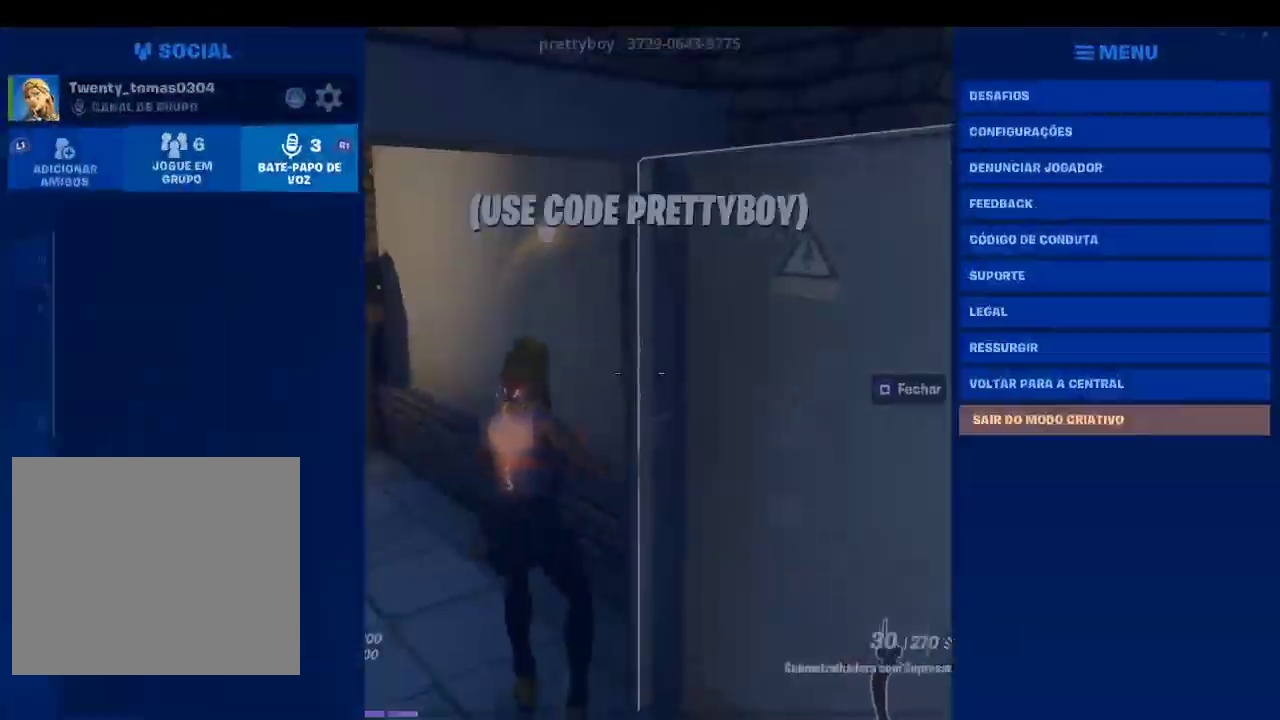
{"buttons": [], "left_stick": "down", "right_stick": "center", "events": [[100, "L1", "up"], [500, "left_stick", "down"]]}
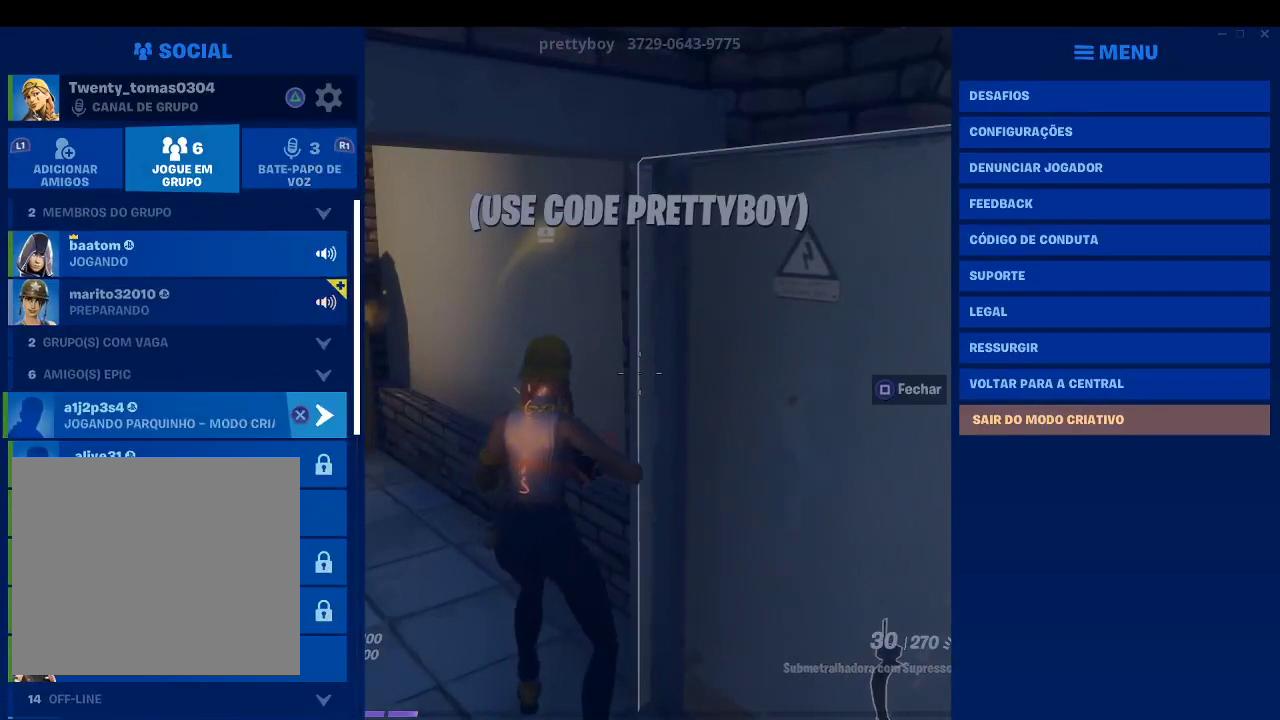
{"buttons": [], "left_stick": "up", "right_stick": "center", "events": [[133, "left_stick", "center"], [233, "left_stick", "up"]]}
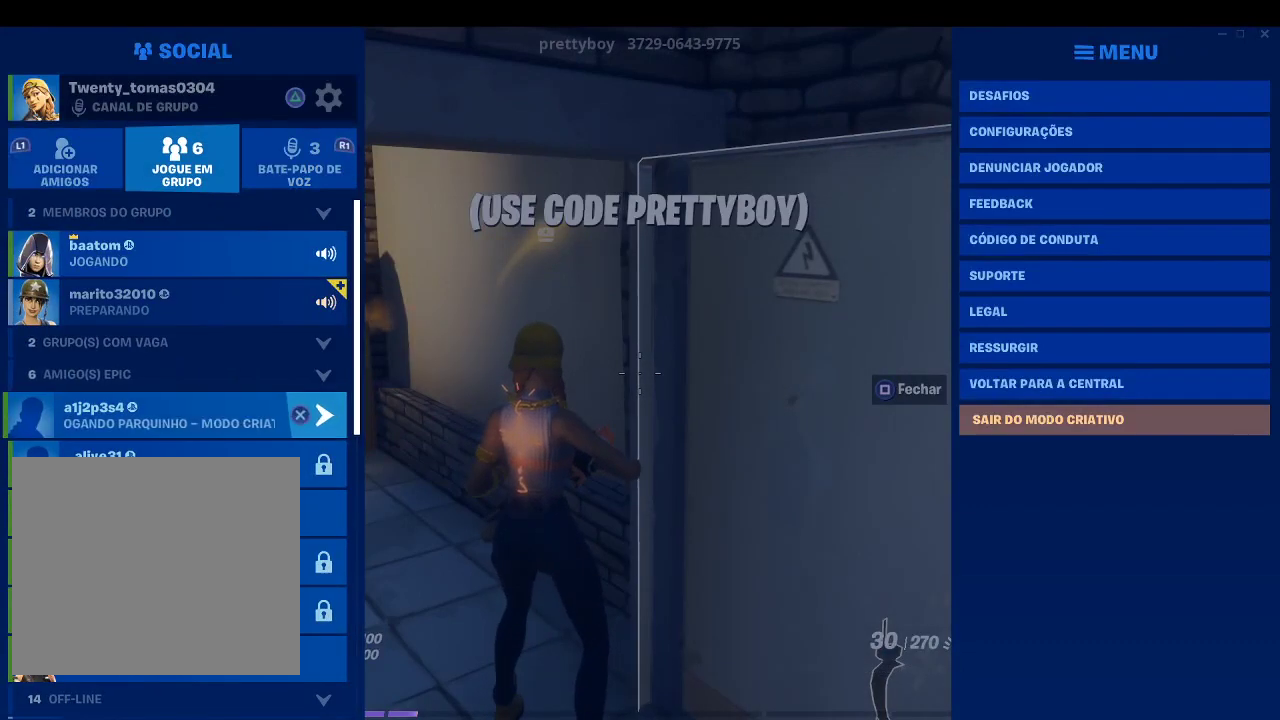
{"buttons": [], "left_stick": "center", "right_stick": "center", "events": [[300, "left_stick", "center"]]}
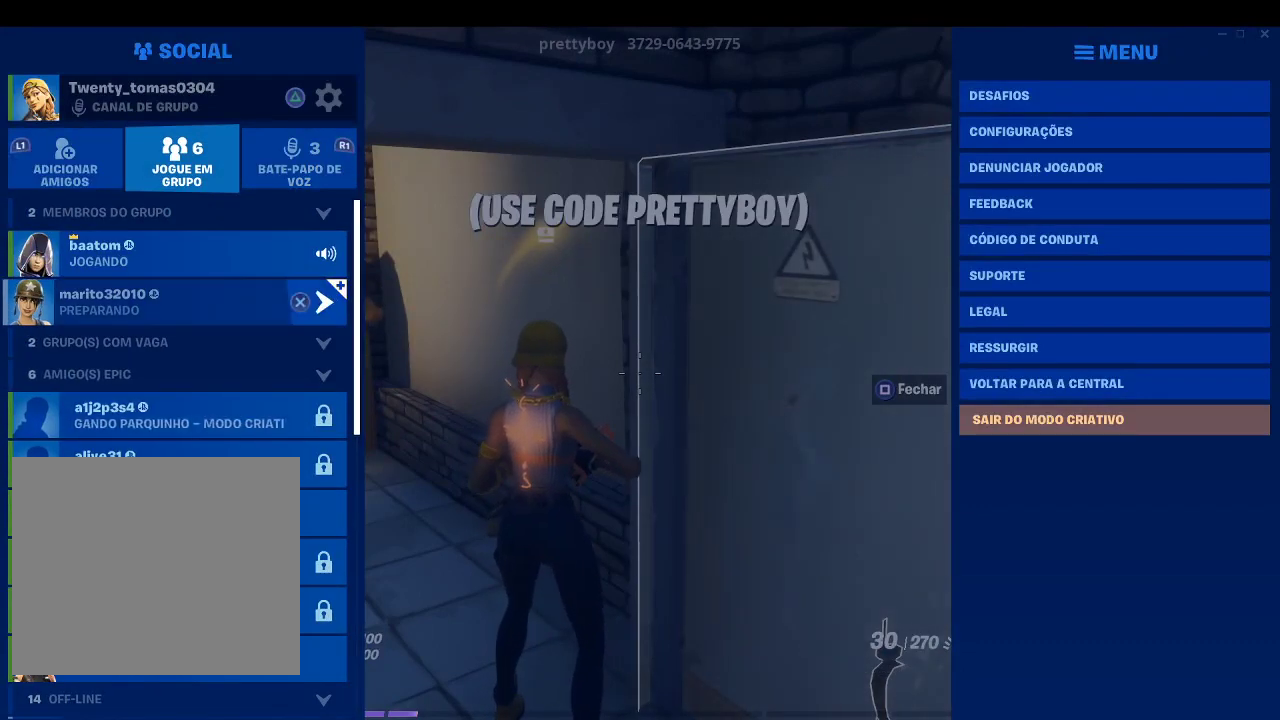
{"buttons": [], "left_stick": "center", "right_stick": "center", "events": [[67, "CROSS", "down"], [133, "CROSS", "up"]]}
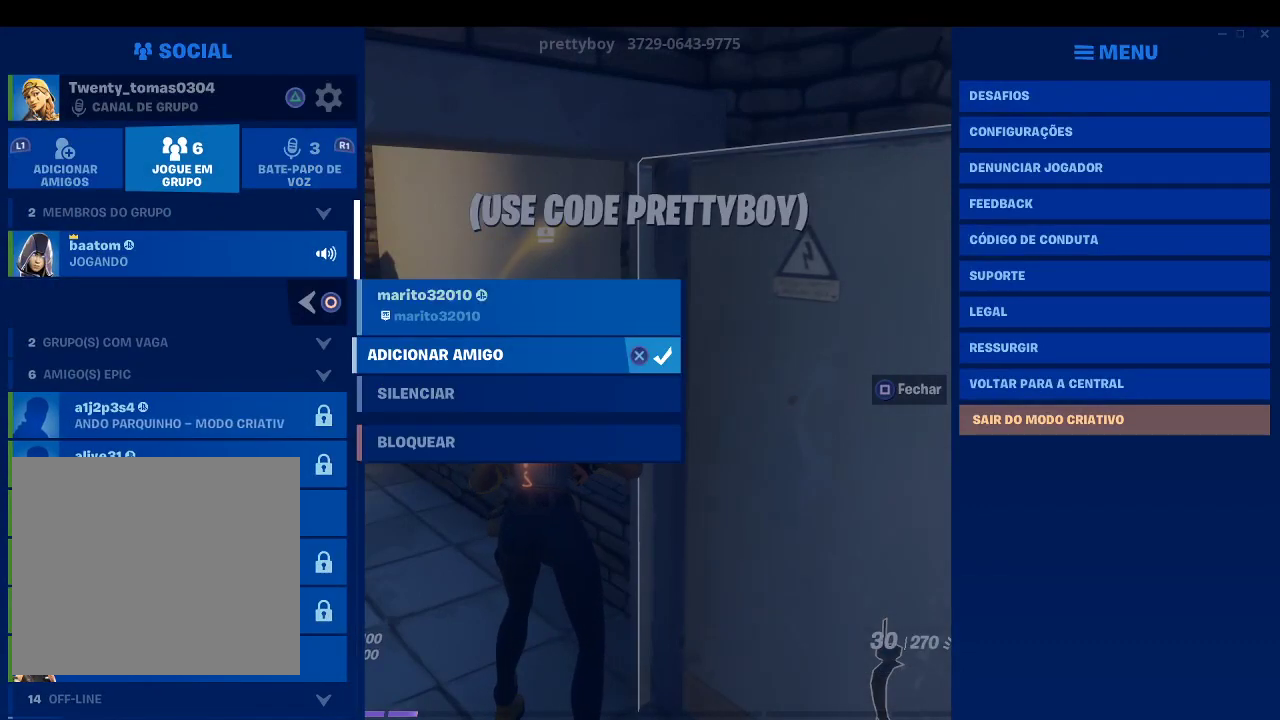
{"buttons": [], "left_stick": "up", "right_stick": "center", "events": [[200, "CROSS", "down"], [267, "CROSS", "up"], [367, "CIRCLE", "down"], [500, "CIRCLE", "up"], [500, "left_stick", "up"]]}
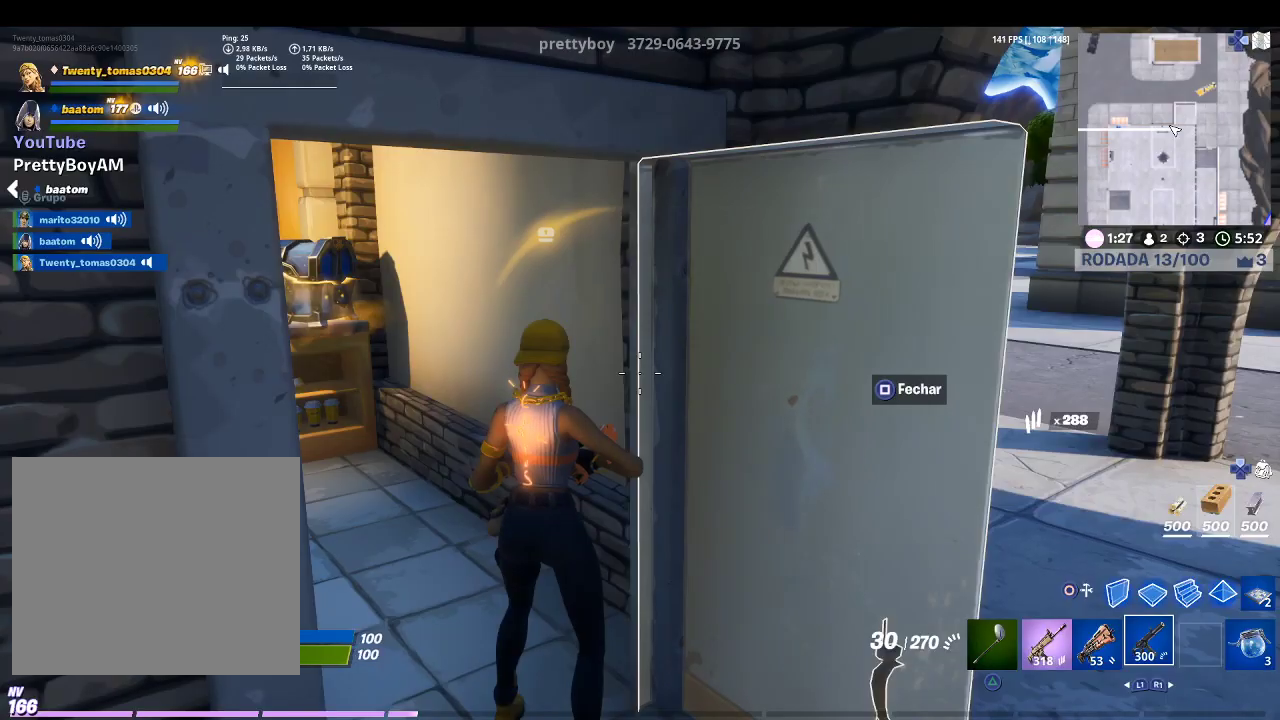
{"buttons": [], "left_stick": "up", "right_stick": "center", "events": [[167, "right_stick", "left"], [267, "right_stick", "up-left"], [367, "right_stick", "center"]]}
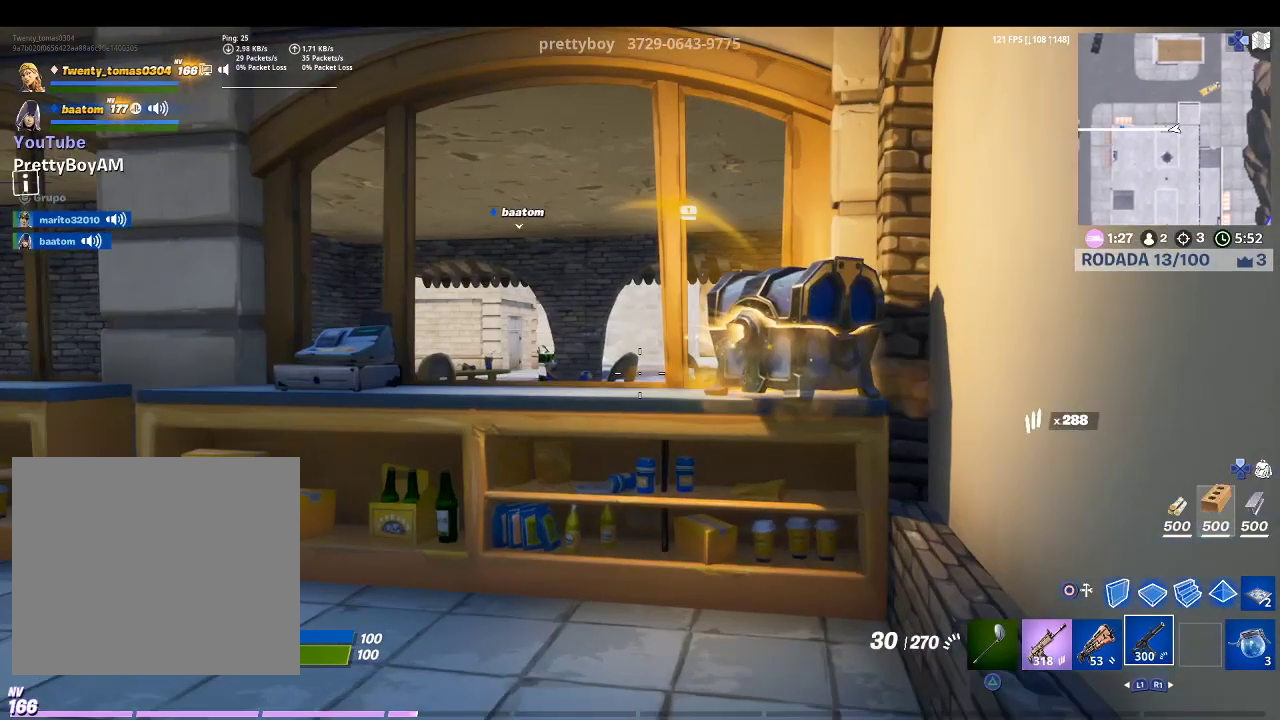
{"buttons": ["SQUARE"], "left_stick": "up", "right_stick": "center", "events": [[67, "right_stick", "up-right"], [200, "right_stick", "center"], [367, "SQUARE", "down"]]}
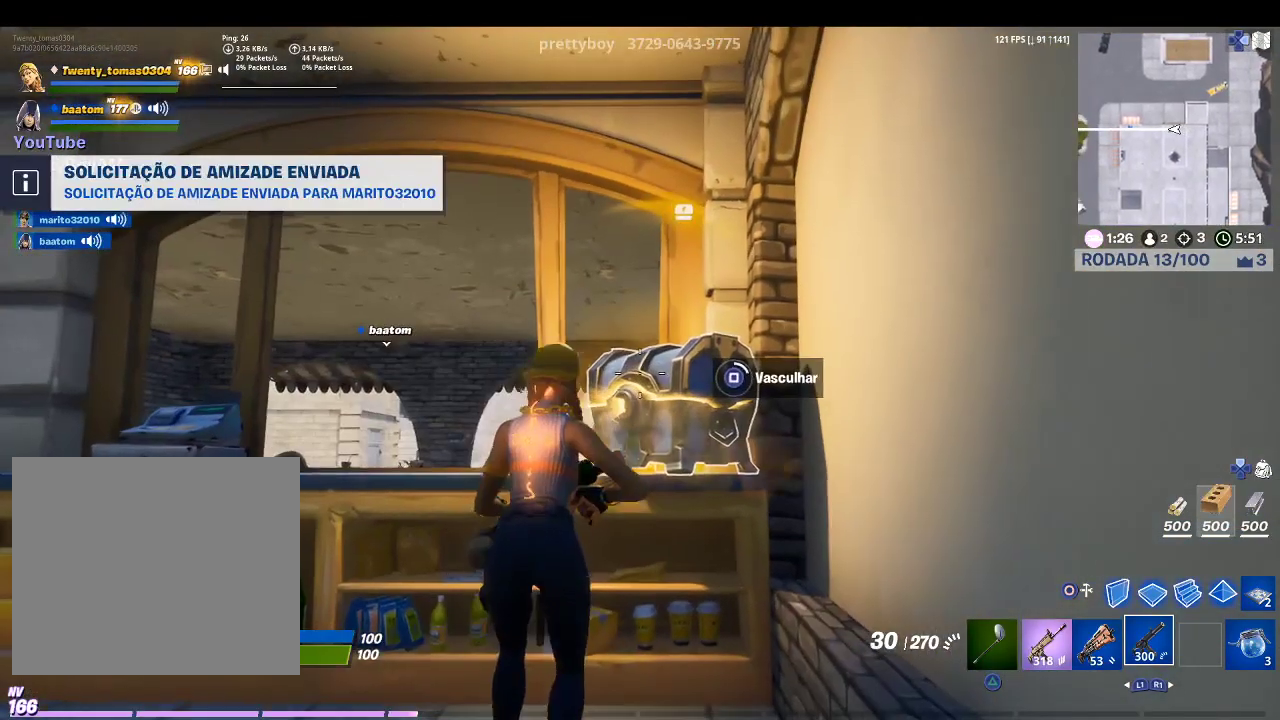
{"buttons": ["SQUARE"], "left_stick": "center", "right_stick": "center", "events": [[33, "left_stick", "center"]]}
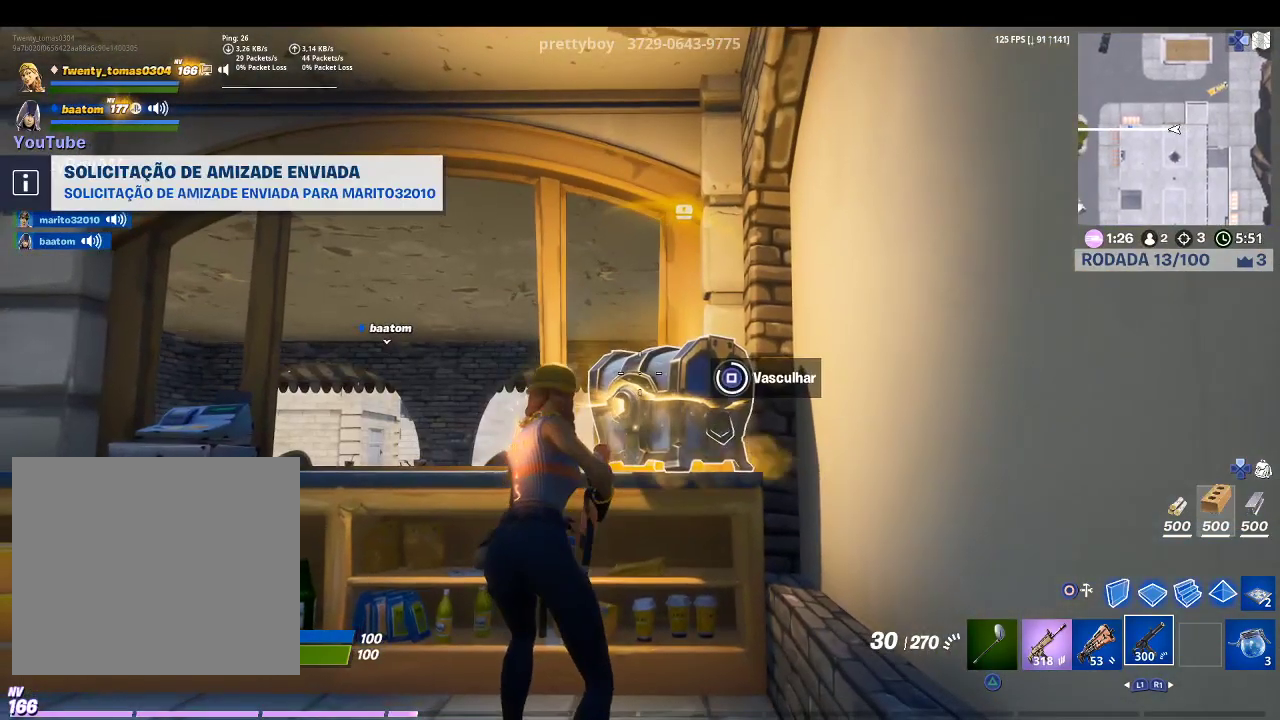
{"buttons": [], "left_stick": "left", "right_stick": "center", "events": [[300, "SQUARE", "up"], [400, "left_stick", "left"]]}
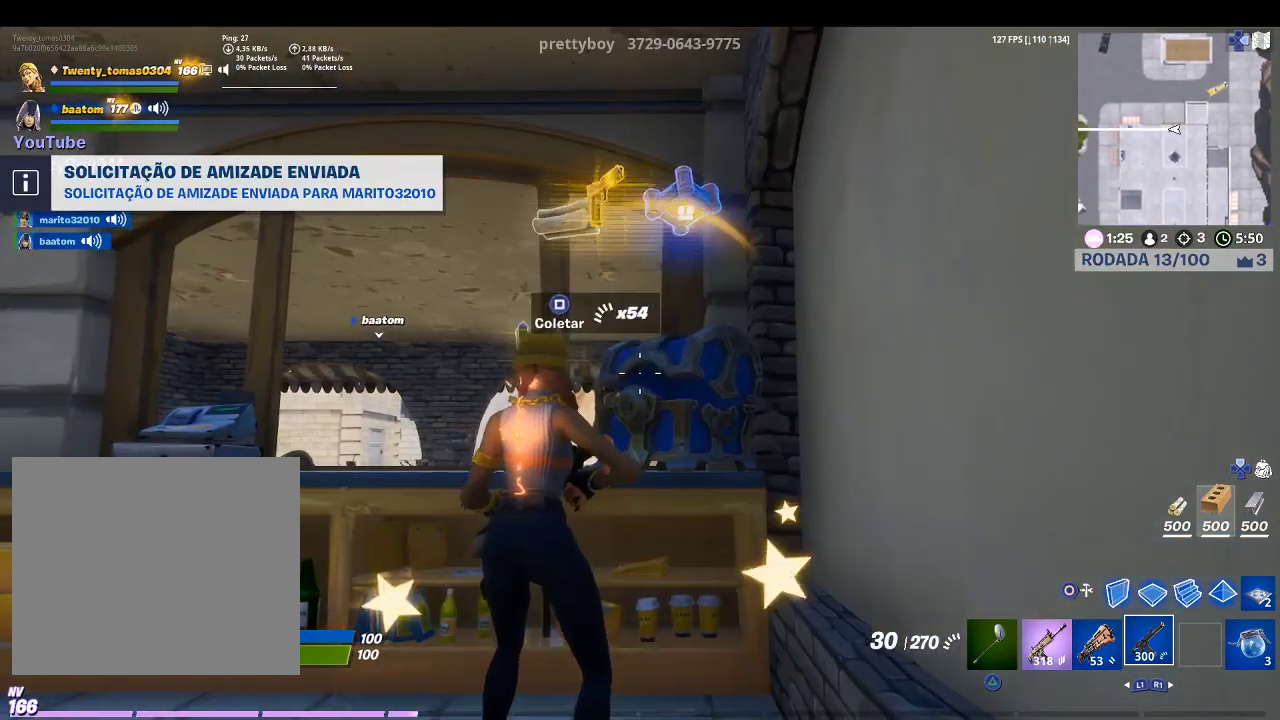
{"buttons": [], "left_stick": "up-left", "right_stick": "center", "events": [[133, "right_stick", "down"], [167, "left_stick", "up-left"], [333, "right_stick", "center"]]}
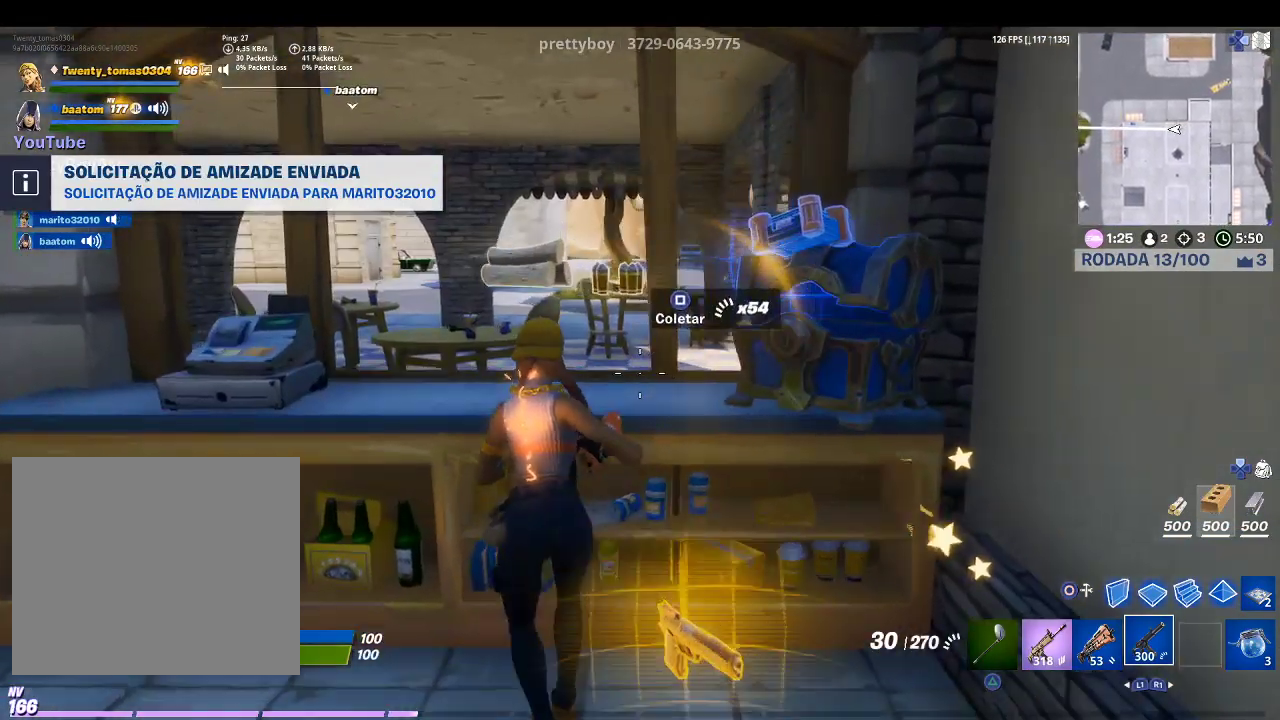
{"buttons": [], "left_stick": "up-right", "right_stick": "center", "events": [[167, "left_stick", "up"], [267, "right_stick", "up-right"], [300, "left_stick", "up-right"], [467, "right_stick", "center"]]}
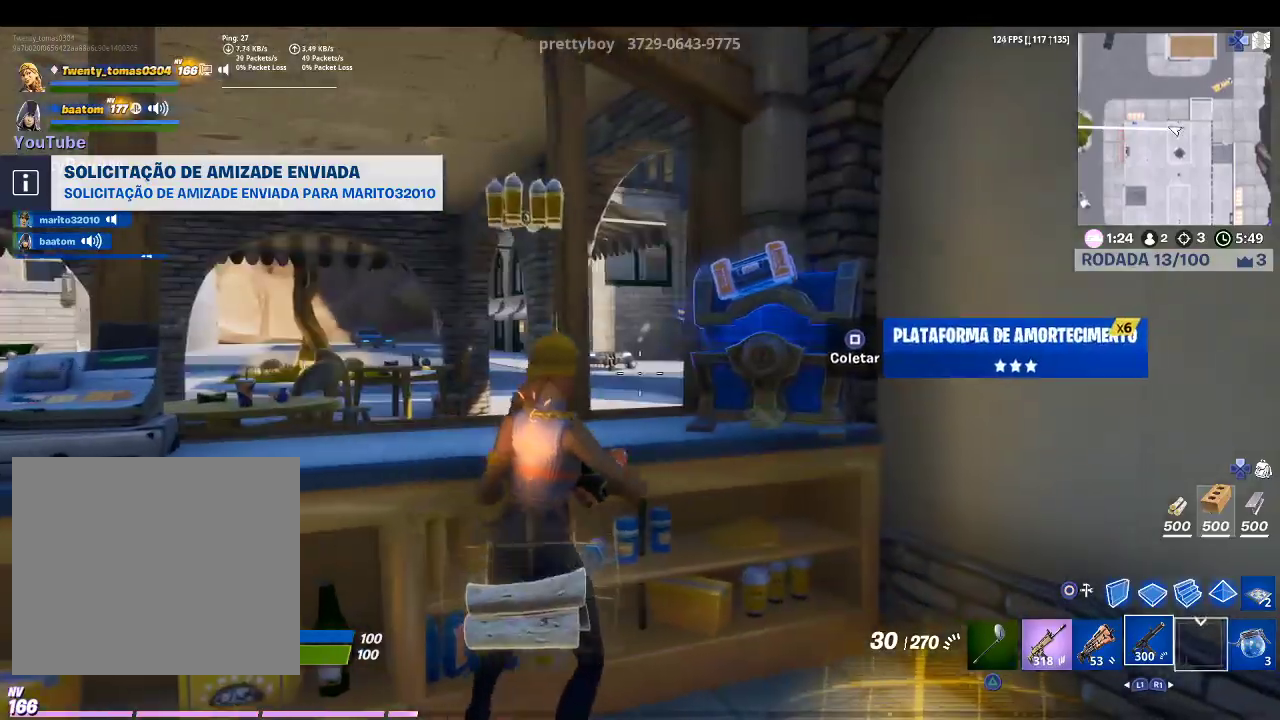
{"buttons": [], "left_stick": "down-left", "right_stick": "down-left", "events": [[33, "left_stick", "right"], [267, "SQUARE", "down"], [267, "left_stick", "center"], [367, "SQUARE", "up"], [367, "left_stick", "down-left"], [467, "right_stick", "down-left"]]}
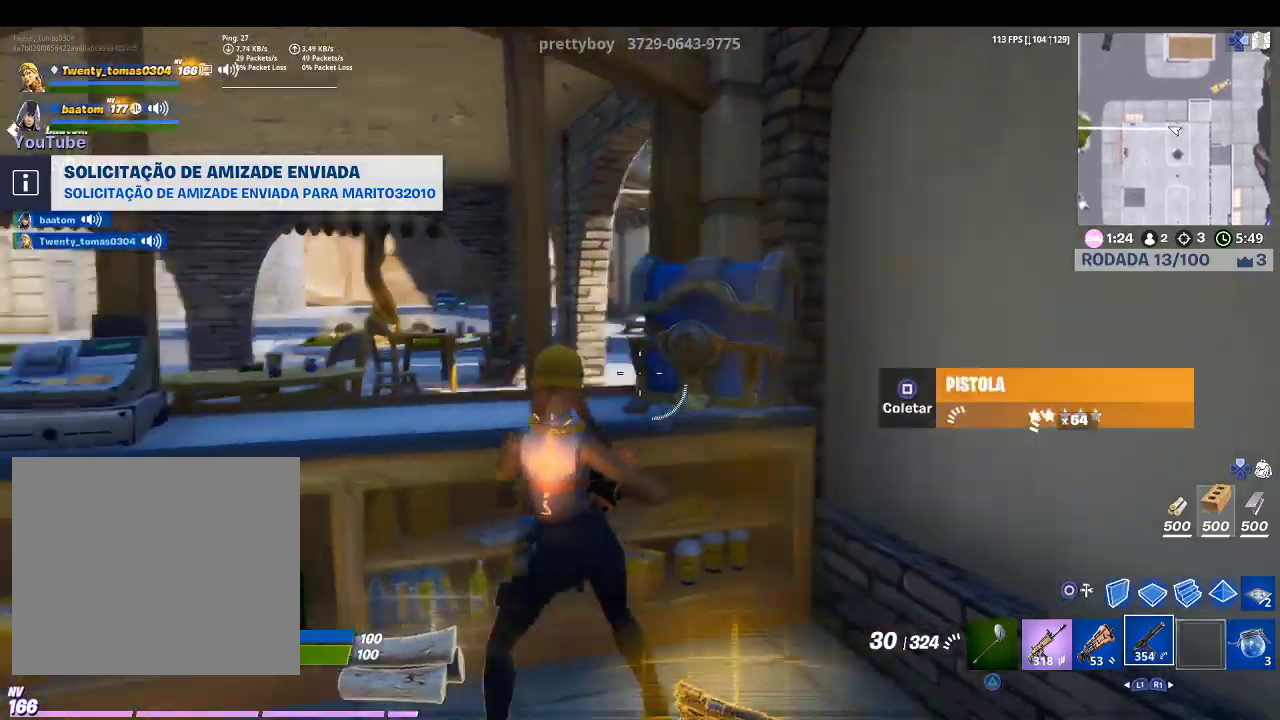
{"buttons": [], "left_stick": "up-left", "right_stick": "center", "events": [[67, "left_stick", "left"], [200, "left_stick", "up-left"], [267, "right_stick", "center"]]}
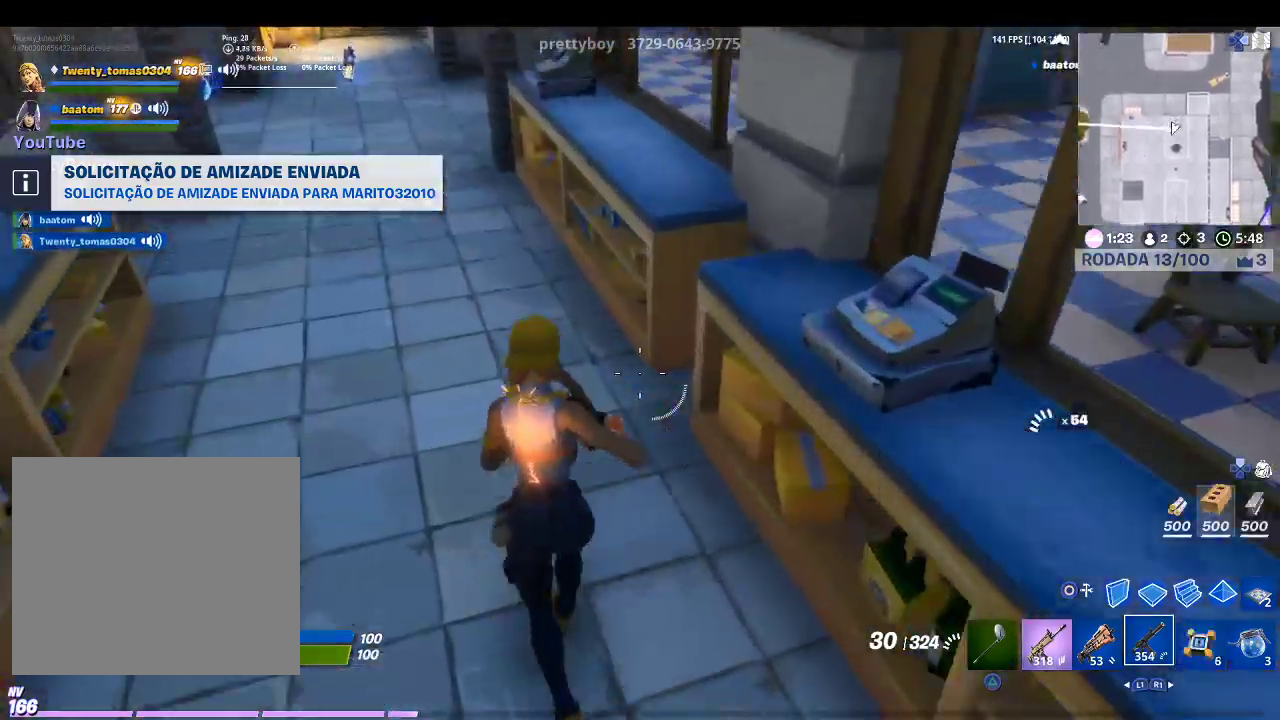
{"buttons": [], "left_stick": "up", "right_stick": "center", "events": [[100, "right_stick", "up-left"], [233, "left_stick", "up"], [333, "right_stick", "center"]]}